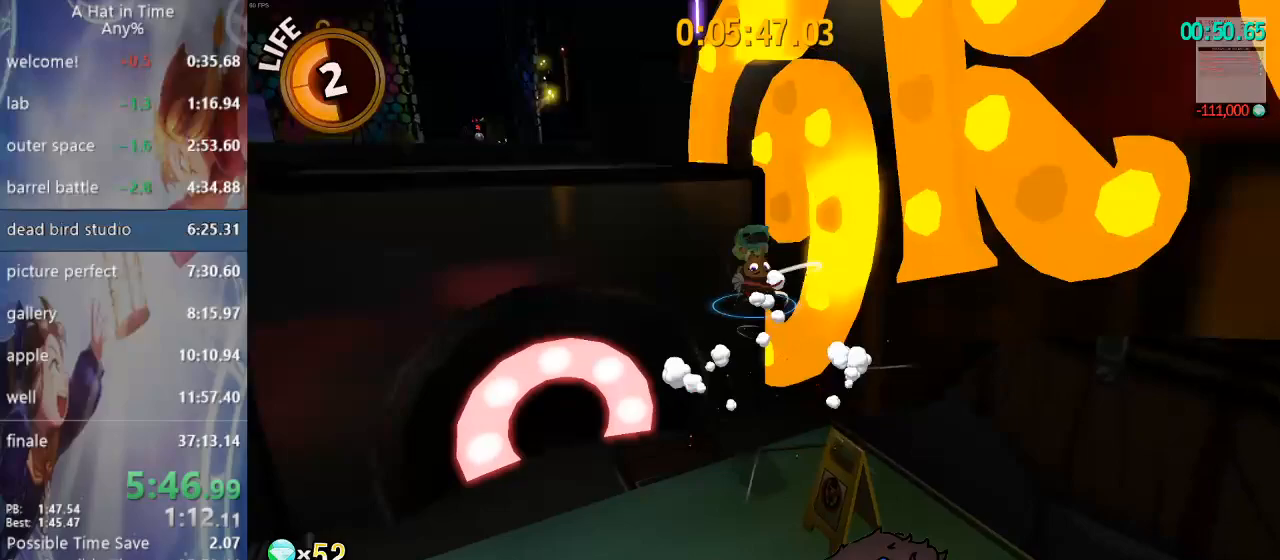
Gameplay with a controller (PlayStation layout); each line is a JSON object with the inputs held at the frame after it (dt_ms = milliseconds from this image to that frame). "events" lists button and stick changes between this image and that frame as [ms after this image, input, new state], when the widget could be followed in between.
{"dt_ms": 500, "buttons": ["L2"], "left_stick": "up-left", "right_stick": "center", "events": [[17, "CROSS", "down"], [133, "CROSS", "up"], [133, "L3", "up"], [167, "CROSS", "down"], [217, "left_stick", "up-left"], [250, "CROSS", "up"], [300, "CROSS", "down"], [400, "CROSS", "up"]]}
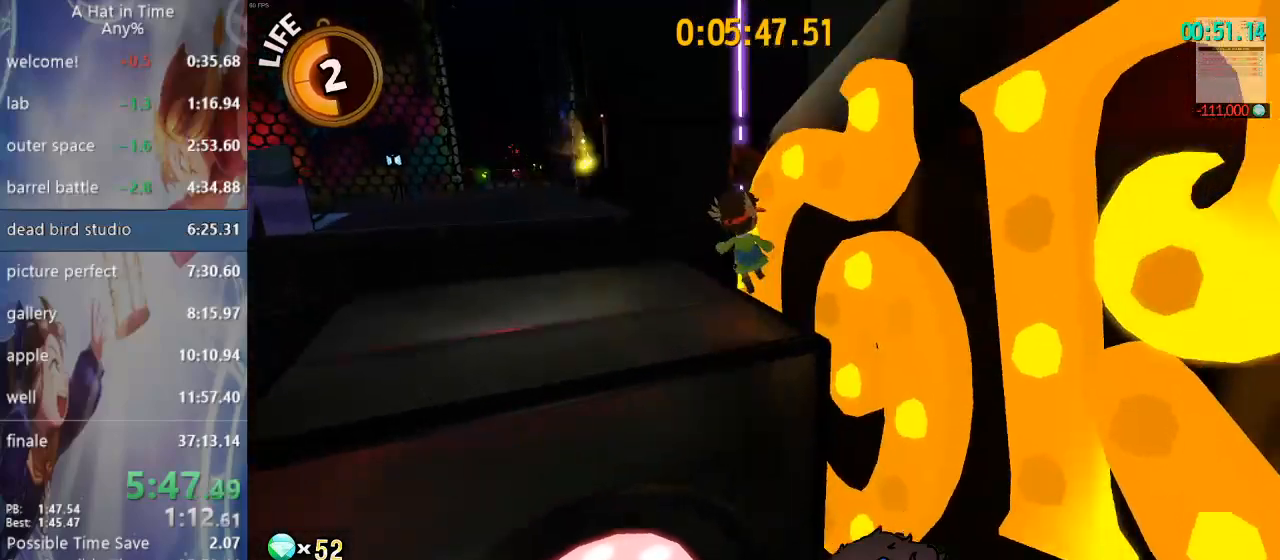
{"dt_ms": 500, "buttons": [], "left_stick": "up-right", "right_stick": "right", "events": [[33, "left_stick", "center"], [33, "right_stick", "right"], [100, "L2", "up"], [100, "left_stick", "down-right"], [267, "CROSS", "down"], [450, "CROSS", "up"], [483, "left_stick", "up-right"]]}
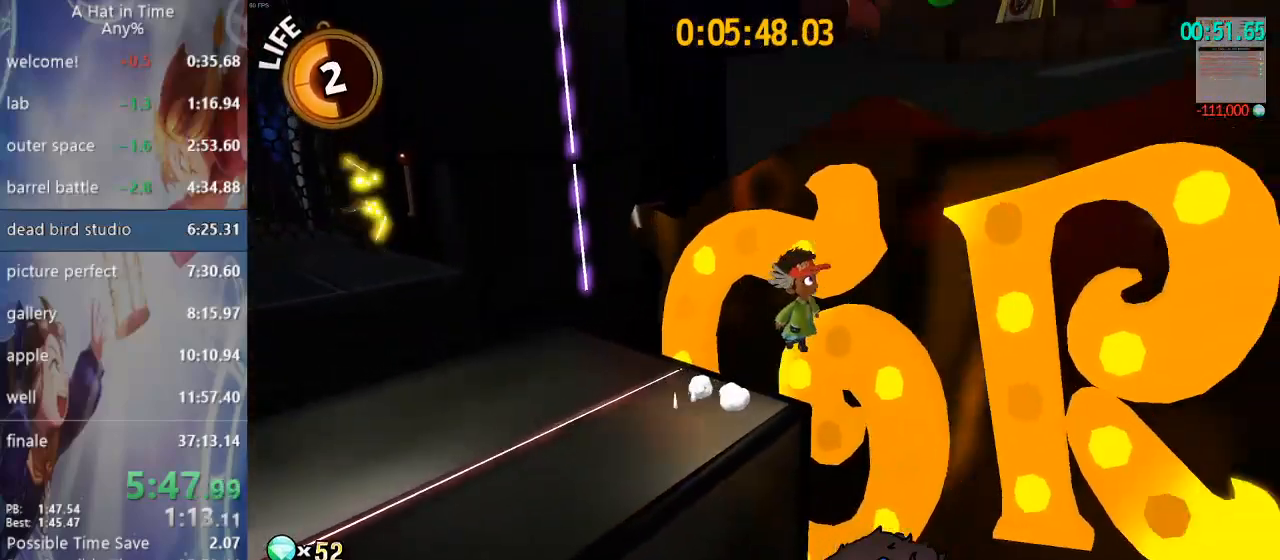
{"dt_ms": 500, "buttons": ["L1", "L2"], "left_stick": "up-right", "right_stick": "center", "events": [[17, "CROSS", "down"], [50, "L2", "down"], [133, "right_stick", "center"], [283, "CROSS", "up"], [500, "L1", "down"]]}
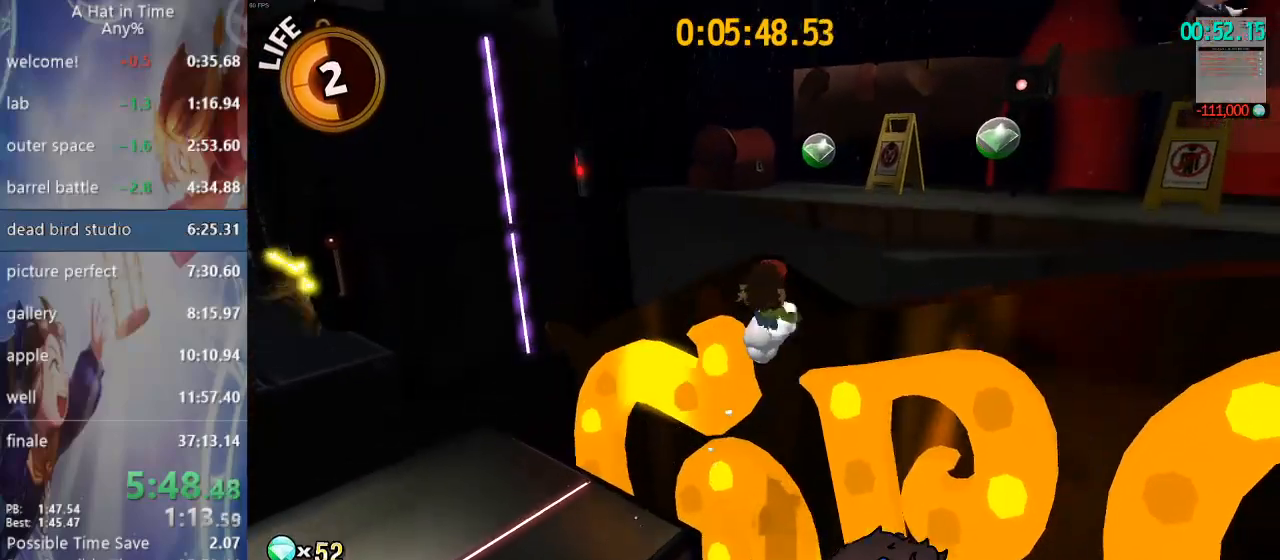
{"dt_ms": 500, "buttons": ["L1", "L2"], "left_stick": "up-right", "right_stick": "left", "events": [[117, "right_stick", "left"]]}
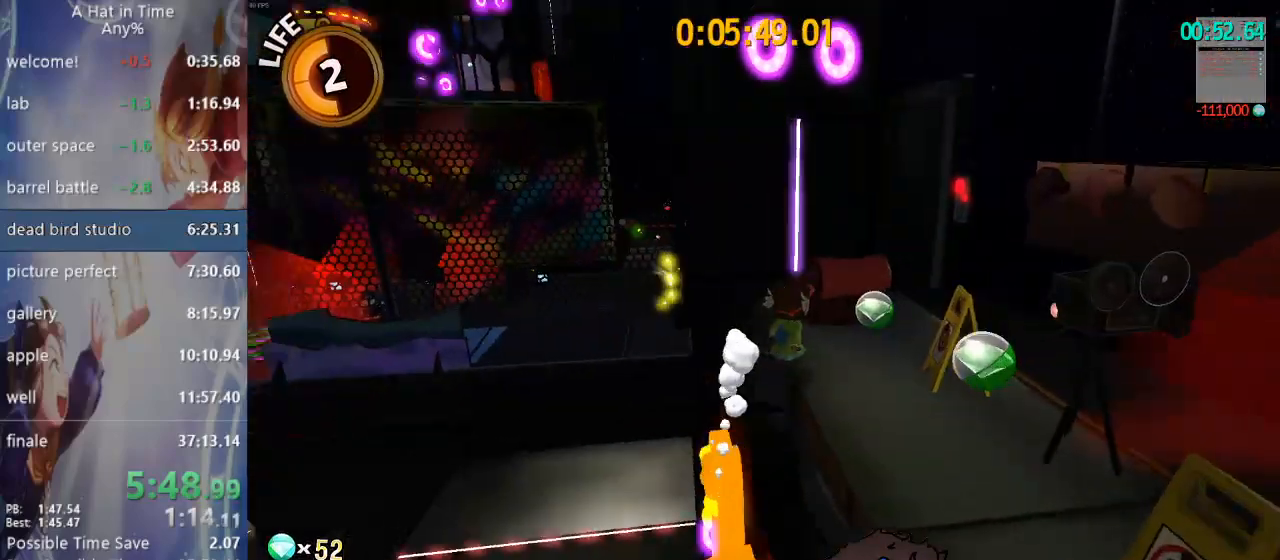
{"dt_ms": 500, "buttons": [], "left_stick": "center", "right_stick": "center", "events": [[67, "right_stick", "center"], [100, "left_stick", "up"], [167, "CIRCLE", "down"], [250, "CIRCLE", "up"], [300, "CIRCLE", "down"], [400, "CIRCLE", "up"], [400, "left_stick", "center"], [433, "L1", "up"], [450, "L2", "up"]]}
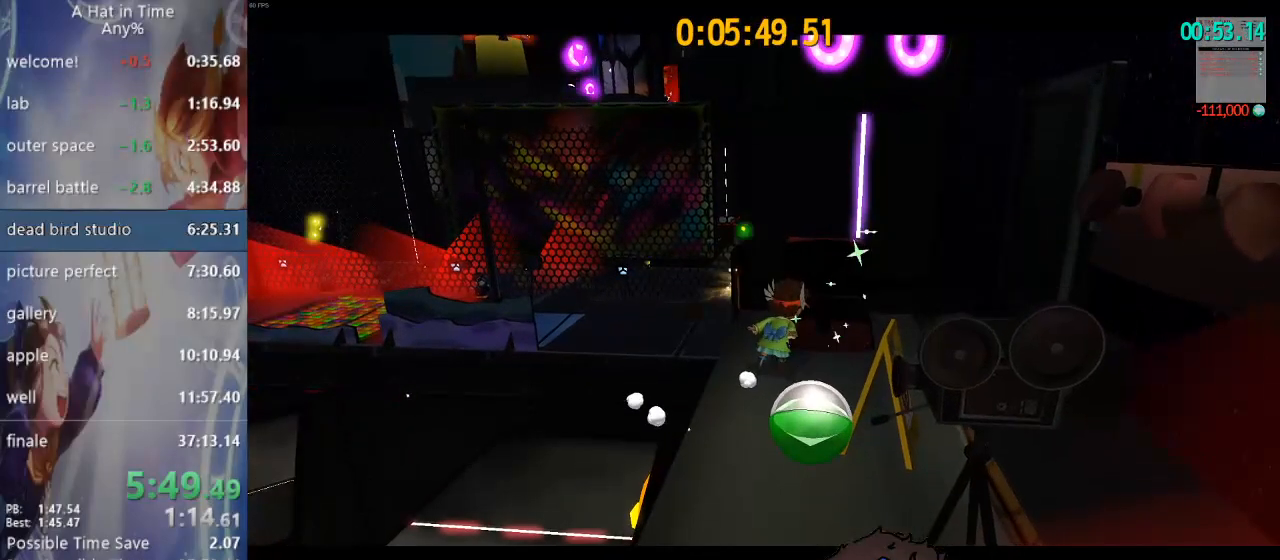
{"dt_ms": 500, "buttons": ["L1", "L2"], "left_stick": "up", "right_stick": "left", "events": [[133, "L2", "down"], [150, "L1", "down"], [150, "left_stick", "up-left"], [150, "right_stick", "left"], [300, "right_stick", "center"], [400, "left_stick", "up"], [433, "right_stick", "left"]]}
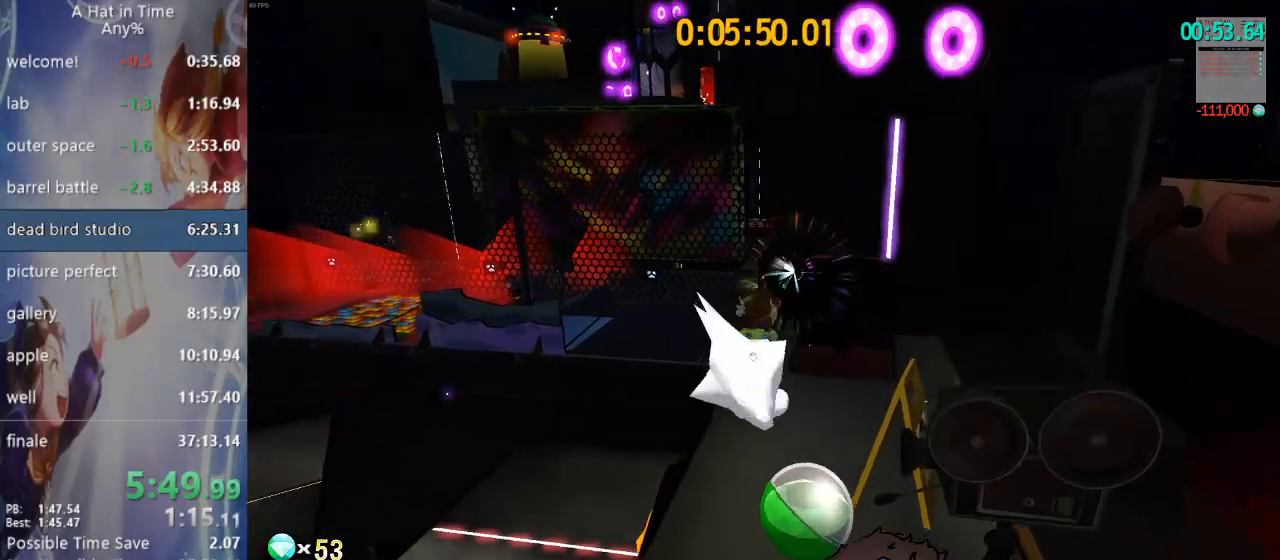
{"dt_ms": 500, "buttons": ["CROSS"], "left_stick": "up", "right_stick": "center", "events": [[33, "right_stick", "center"], [333, "CROSS", "down"], [333, "L1", "up"], [383, "CROSS", "up"], [417, "L2", "up"], [450, "CROSS", "down"]]}
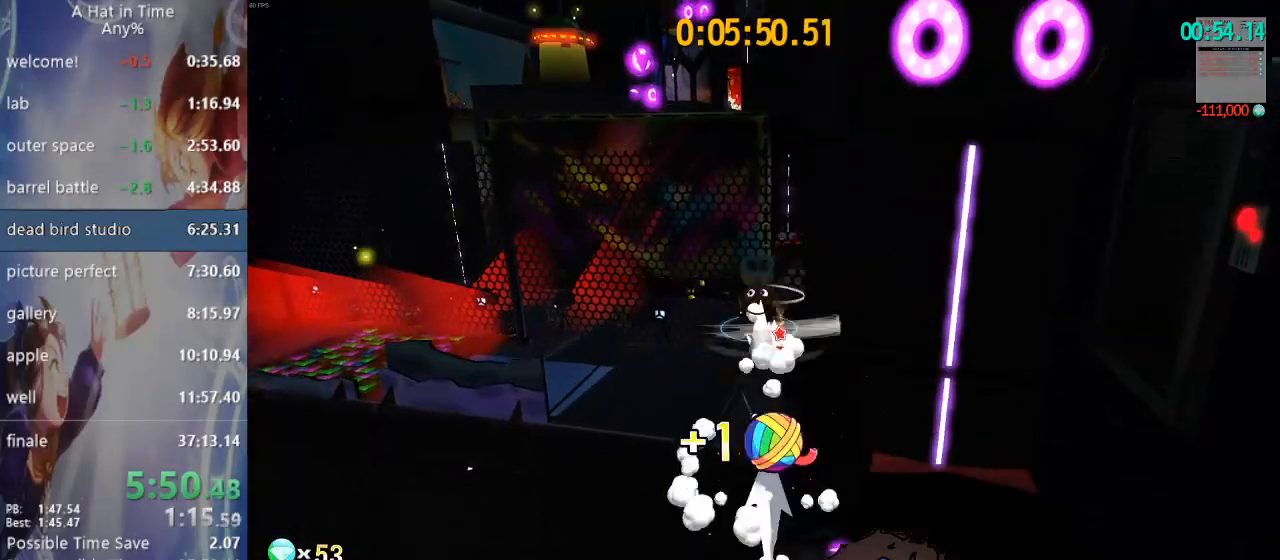
{"dt_ms": 500, "buttons": ["CROSS"], "left_stick": "up", "right_stick": "center", "events": [[167, "CROSS", "up"], [233, "right_stick", "left"], [350, "right_stick", "center"], [383, "CROSS", "down"]]}
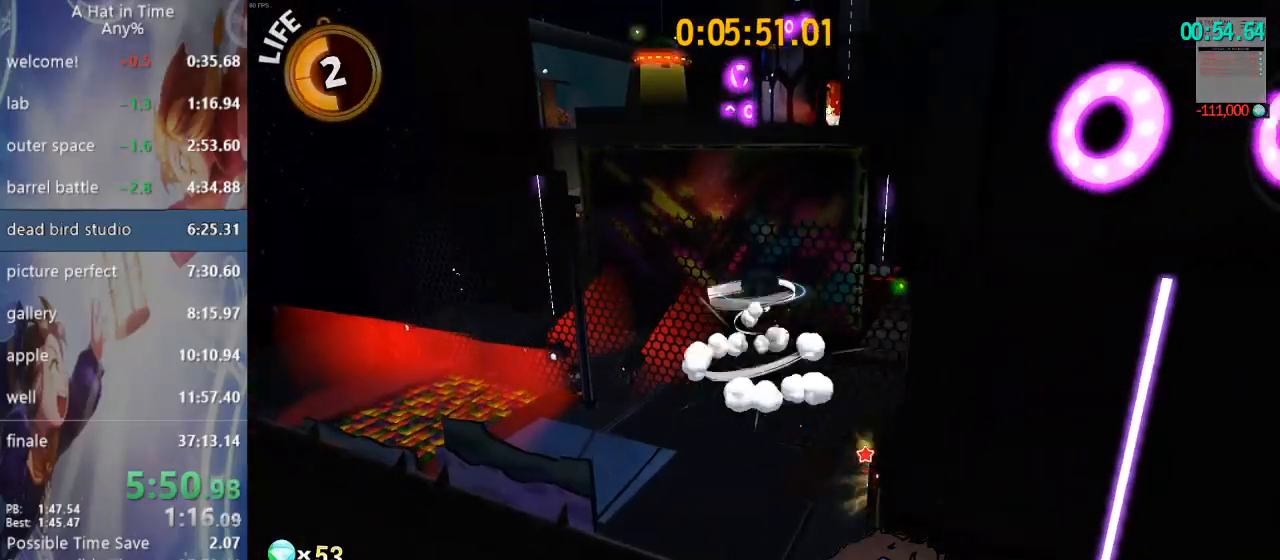
{"dt_ms": 500, "buttons": ["R2"], "left_stick": "up", "right_stick": "center", "events": [[267, "CROSS", "up"], [450, "R2", "down"]]}
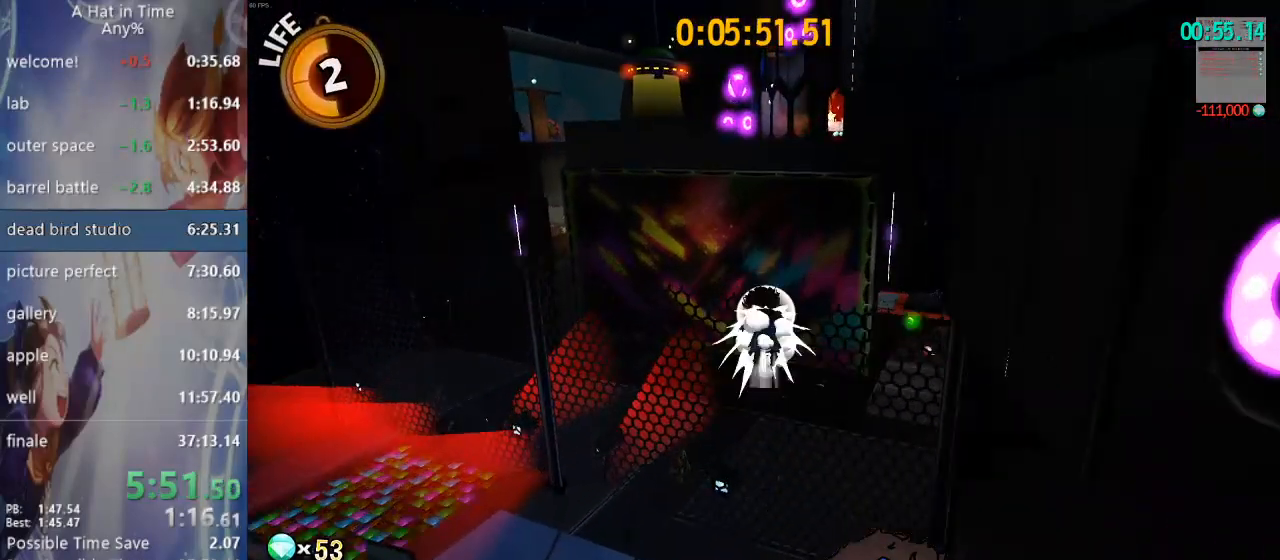
{"dt_ms": 500, "buttons": ["L2", "R2"], "left_stick": "up", "right_stick": "center", "events": [[167, "R2", "up"], [167, "right_stick", "left"], [350, "R2", "down"], [383, "L2", "down"], [400, "right_stick", "center"]]}
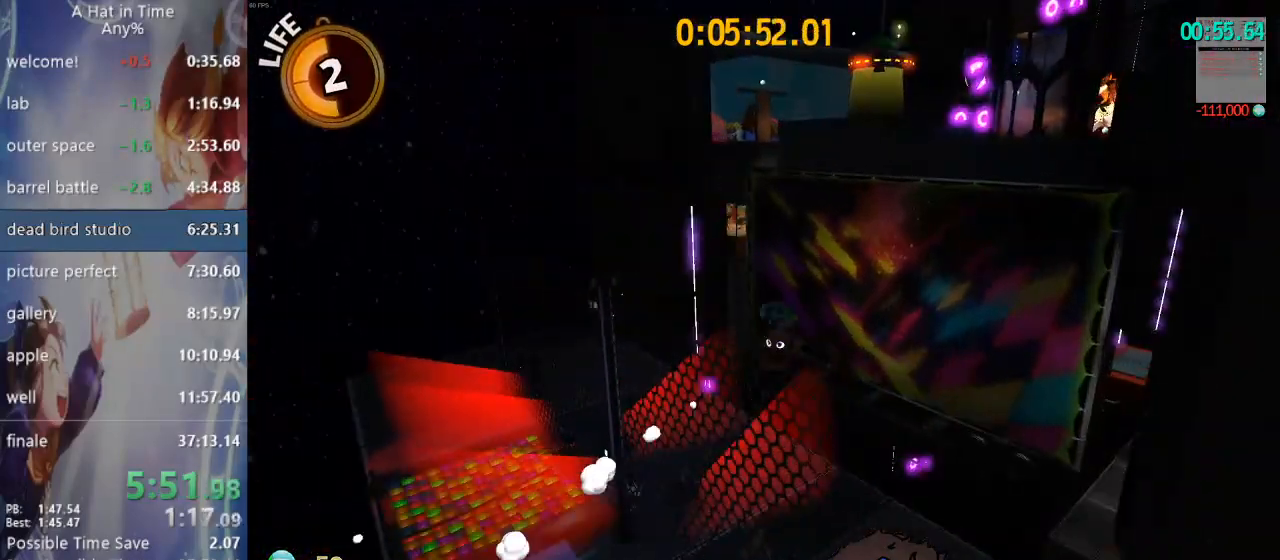
{"dt_ms": 500, "buttons": ["CROSS", "L2"], "left_stick": "up-right", "right_stick": "center", "events": [[17, "L1", "down"], [33, "R2", "up"], [100, "right_stick", "left"], [217, "right_stick", "center"], [367, "CROSS", "down"], [367, "left_stick", "up-right"], [433, "CROSS", "up"], [467, "CROSS", "down"], [500, "L1", "up"]]}
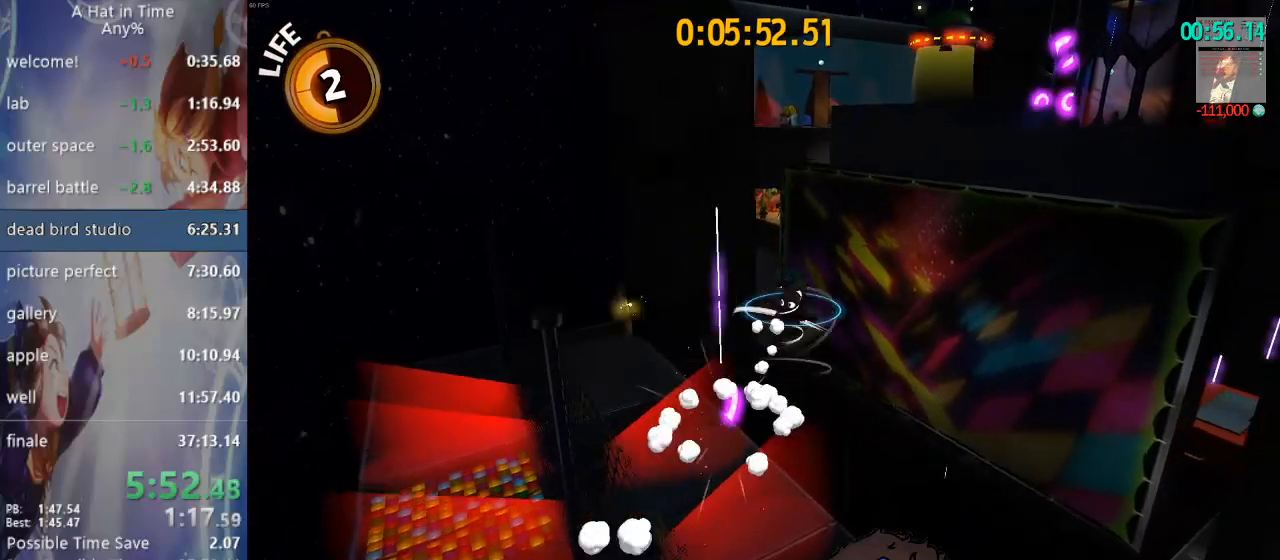
{"dt_ms": 500, "buttons": ["L1", "L2"], "left_stick": "up-right", "right_stick": "center", "events": [[433, "CROSS", "up"], [433, "L1", "down"]]}
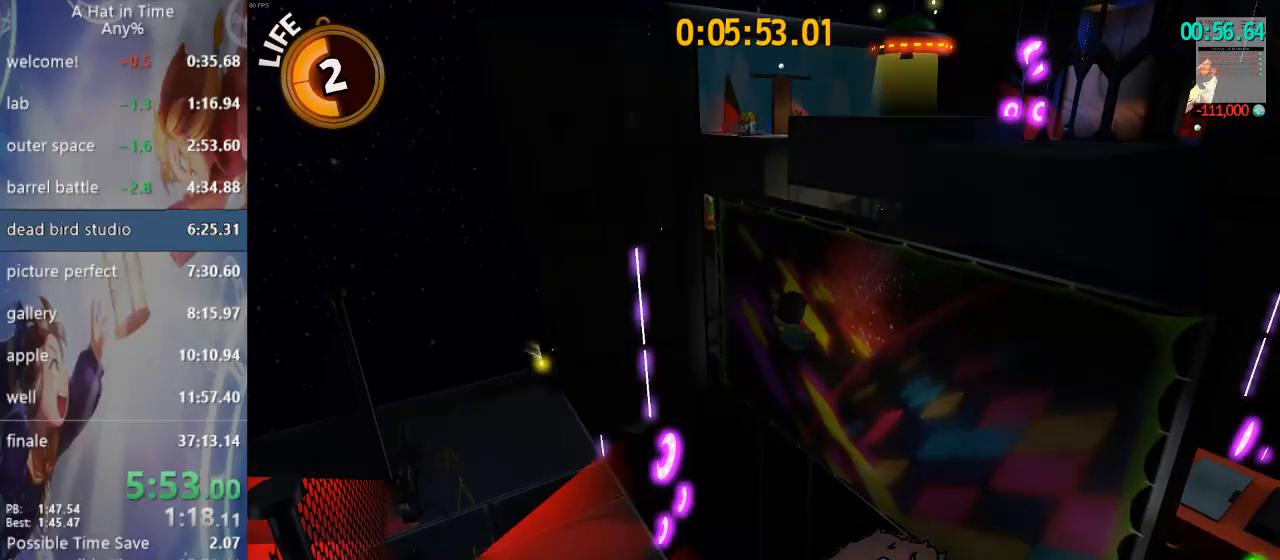
{"dt_ms": 500, "buttons": ["L1", "L2"], "left_stick": "up-right", "right_stick": "center", "events": [[83, "L1", "up"], [83, "R2", "down"], [350, "L1", "down"], [350, "R2", "up"]]}
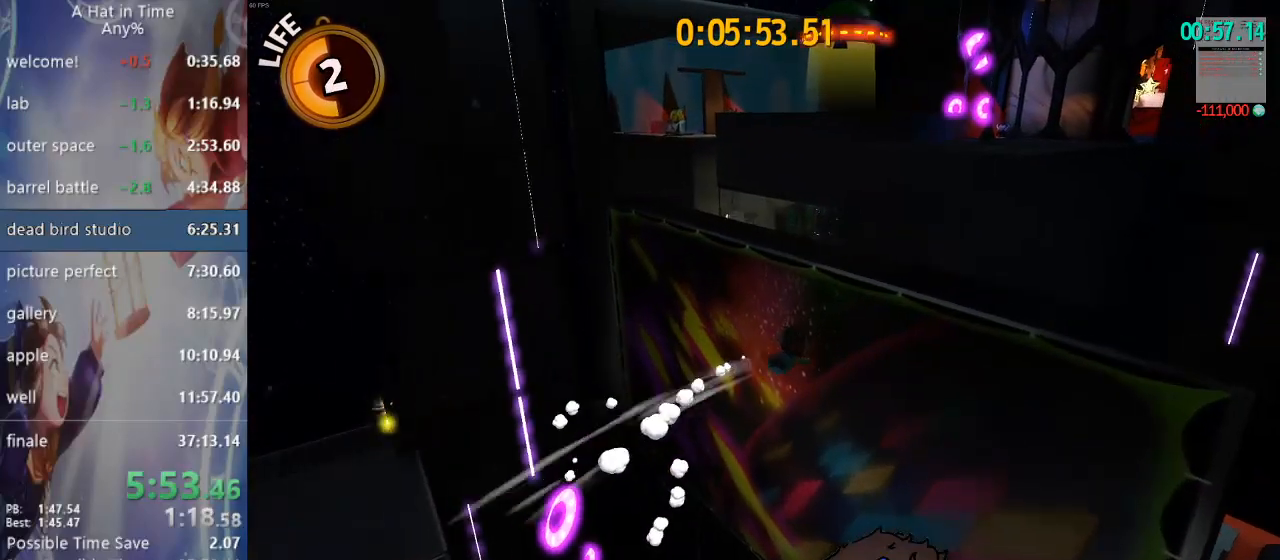
{"dt_ms": 500, "buttons": ["CROSS", "L2"], "left_stick": "up", "right_stick": "center", "events": [[100, "L1", "up"], [100, "R2", "down"], [267, "L1", "down"], [267, "R2", "up"], [400, "CROSS", "down"], [467, "CROSS", "up"], [467, "left_stick", "up"], [500, "CROSS", "down"], [500, "L1", "up"]]}
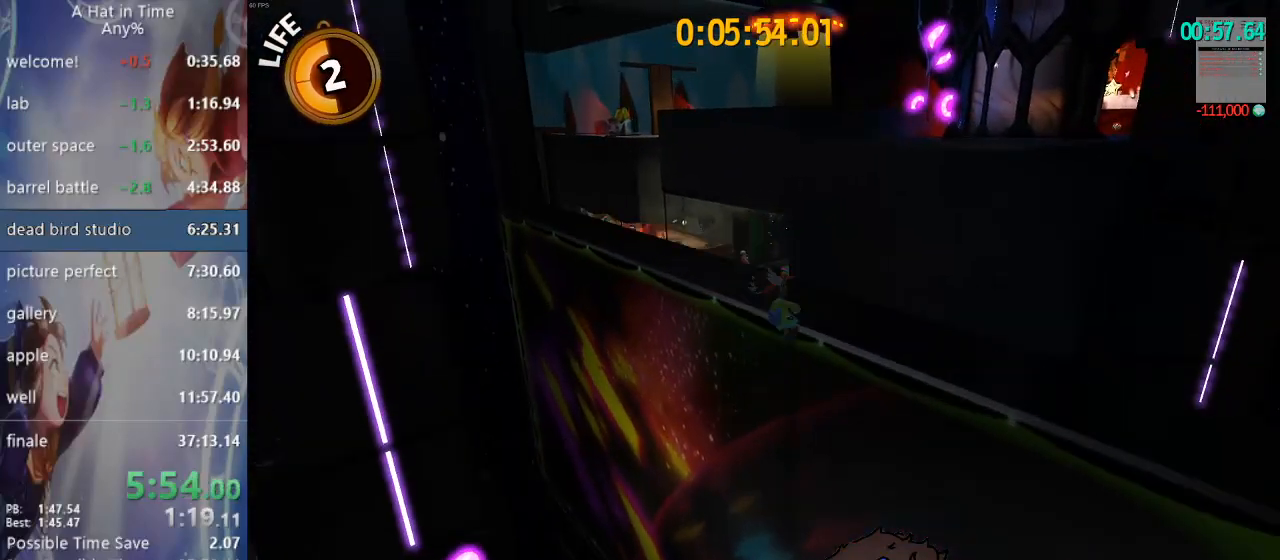
{"dt_ms": 500, "buttons": ["L1", "L2"], "left_stick": "up", "right_stick": "center", "events": [[100, "left_stick", "up-left"], [117, "CROSS", "up"], [133, "L3", "down"], [317, "L1", "down"], [317, "L3", "up"], [383, "left_stick", "up"]]}
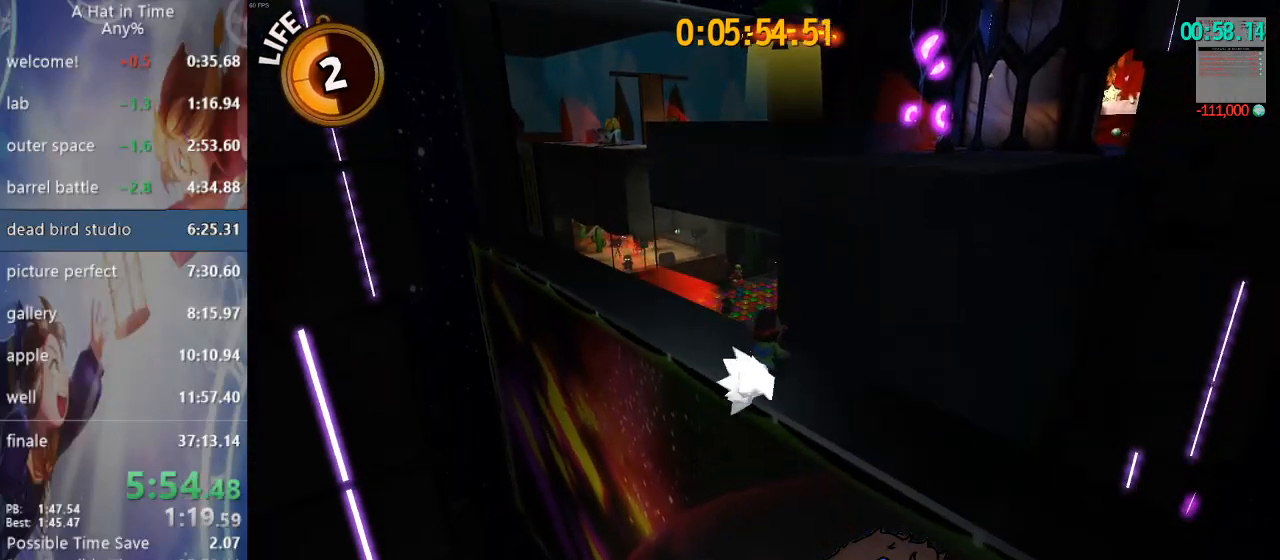
{"dt_ms": 500, "buttons": ["CROSS", "L2"], "left_stick": "up", "right_stick": "center", "events": [[233, "CROSS", "down"], [300, "CROSS", "up"], [367, "CROSS", "down"], [483, "L1", "up"]]}
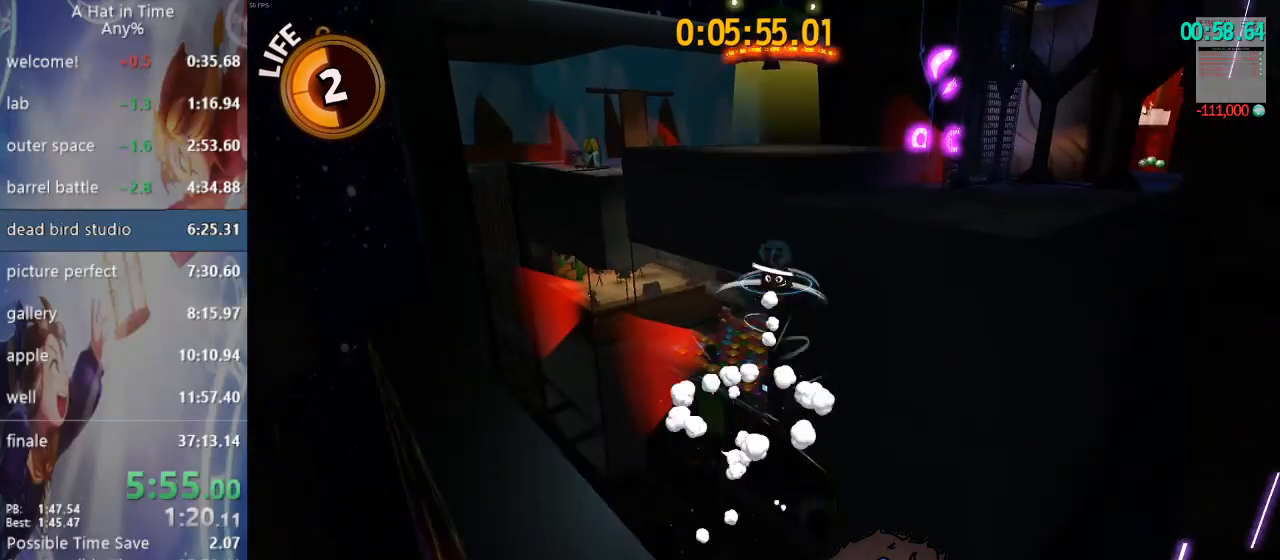
{"dt_ms": 500, "buttons": ["L1", "L2"], "left_stick": "up", "right_stick": "center", "events": [[433, "CROSS", "up"], [500, "L1", "down"]]}
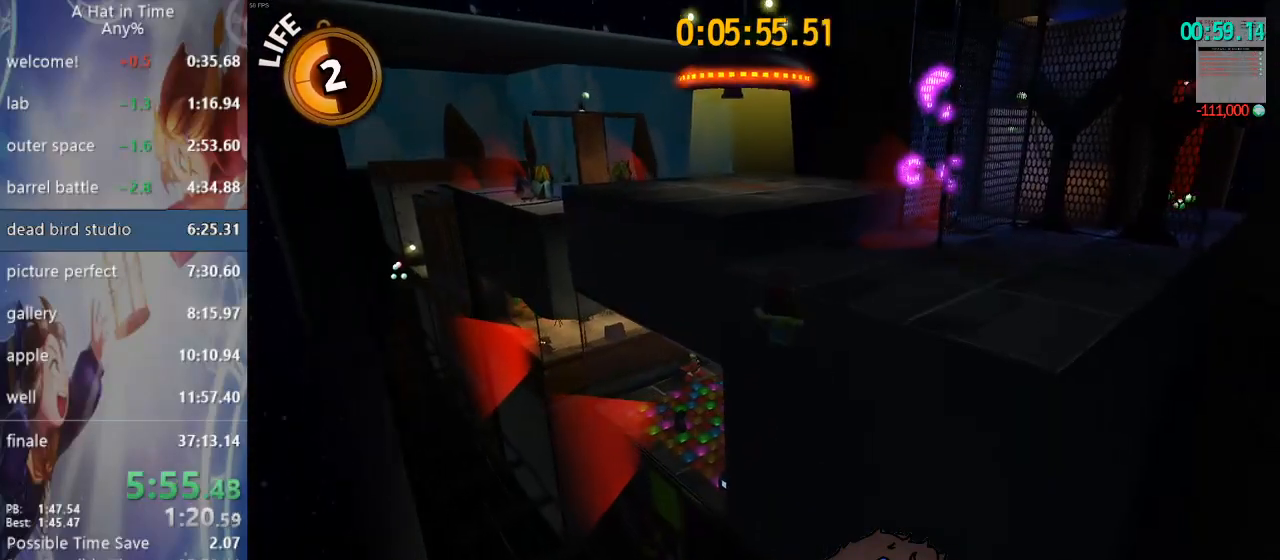
{"dt_ms": 500, "buttons": ["L1", "L2"], "left_stick": "up", "right_stick": "center", "events": [[117, "R2", "down"], [183, "L1", "up"], [333, "R2", "up"], [500, "L1", "down"]]}
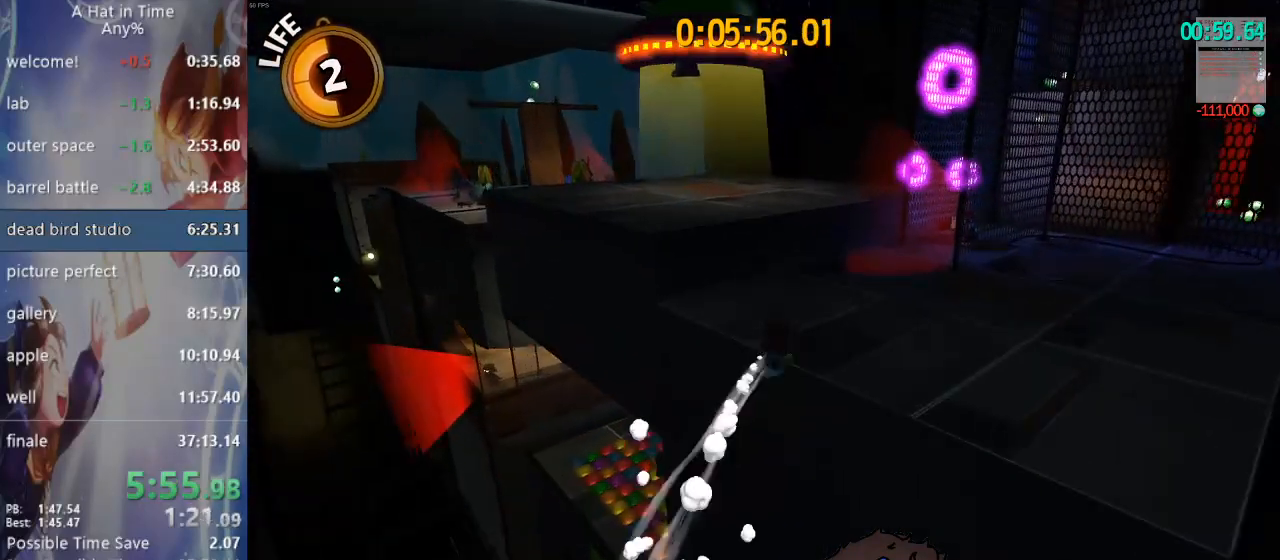
{"dt_ms": 1000, "buttons": ["CROSS", "L2"], "left_stick": "up-left", "right_stick": "center"}